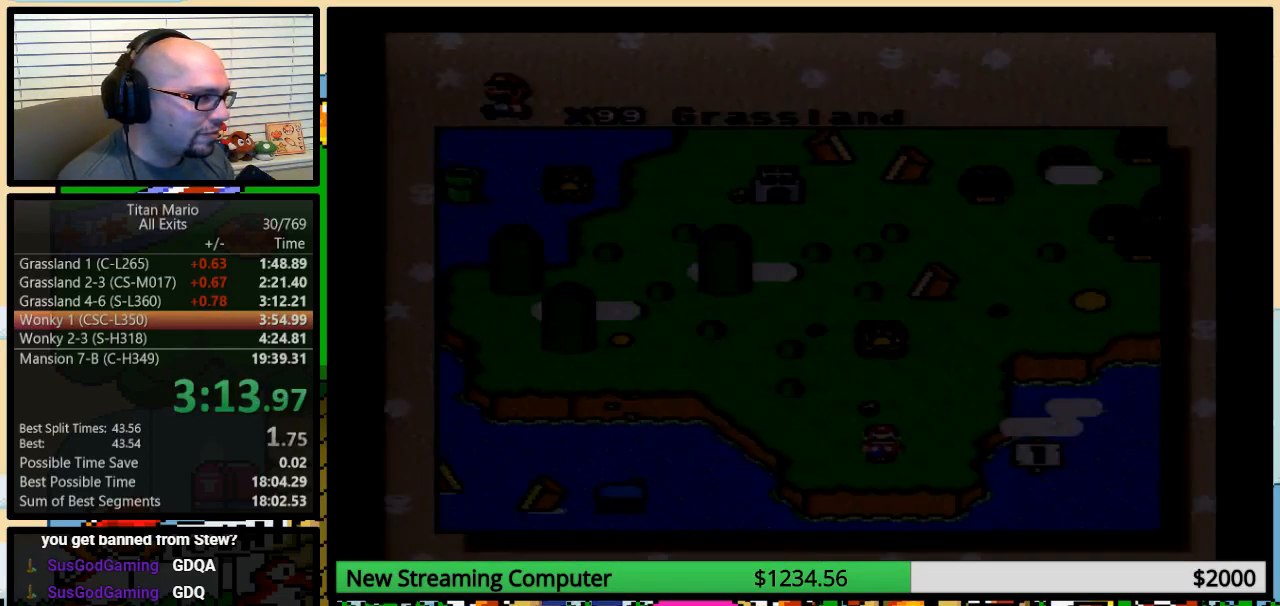
Gameplay with a controller (Nintendo layout); each line is a JSON object with the inputs held at the frame after it. "events" lists button and stick changes between this image and that frame as [ms after this image, input, new state], when the widget could be followed in between. Not read: L3 R3.
{"buttons": [], "events": [[350, "L1", "down"], [450, "L1", "up"]]}
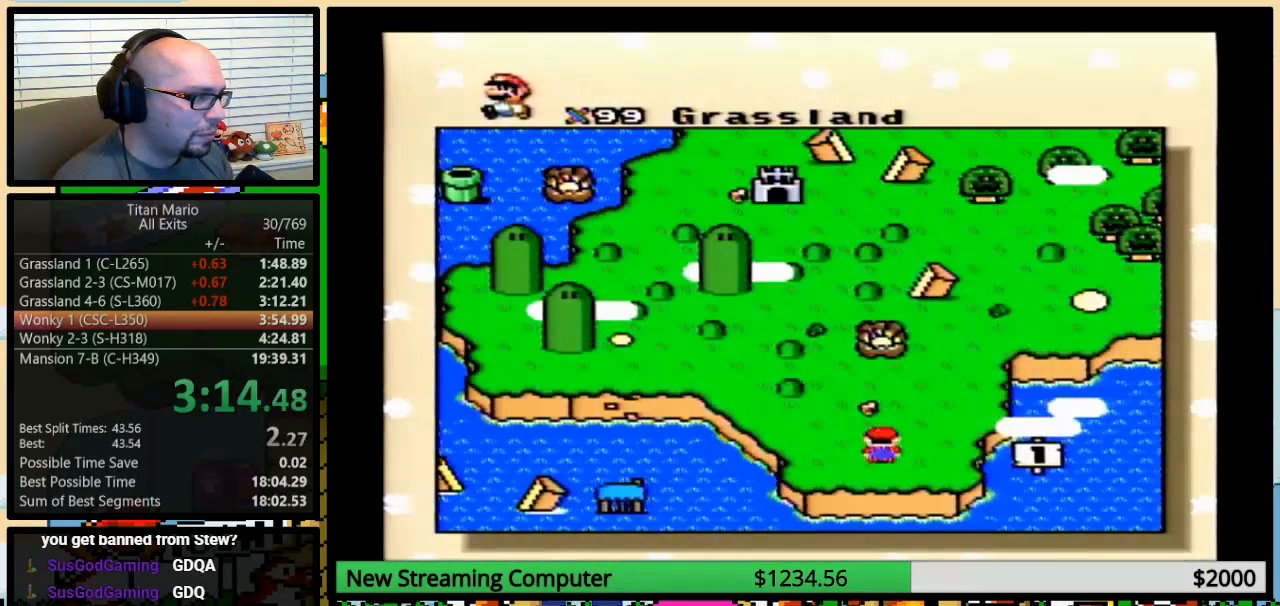
{"buttons": [], "events": [[117, "L1", "down"], [250, "L1", "up"]]}
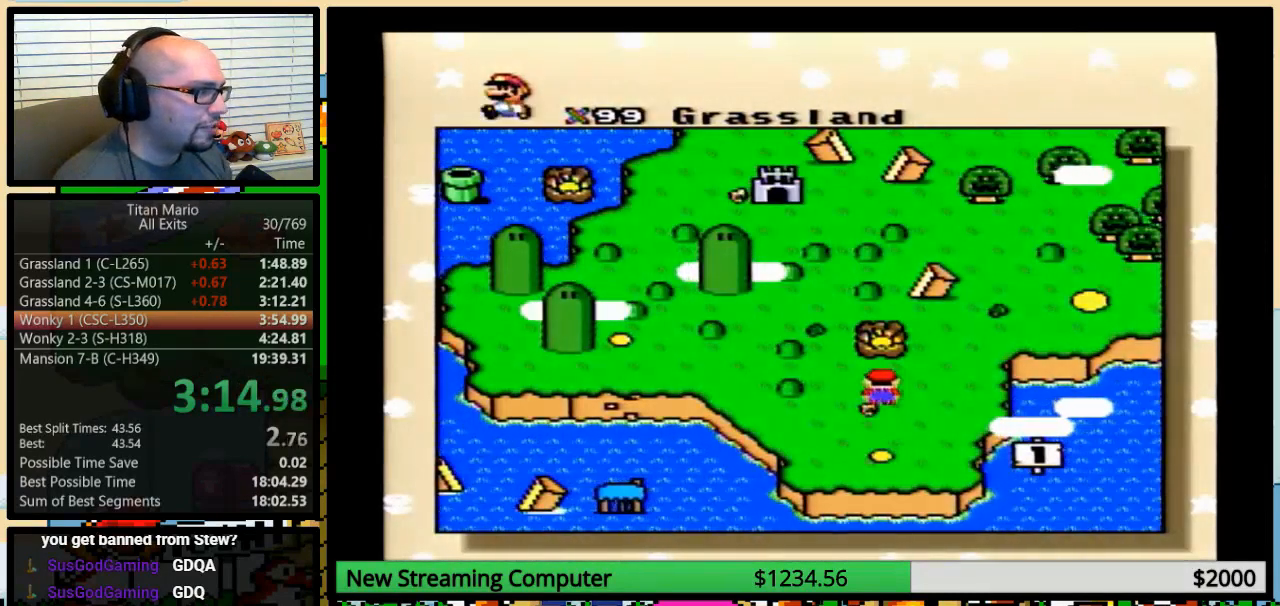
{"buttons": ["A", "B", "Y"]}
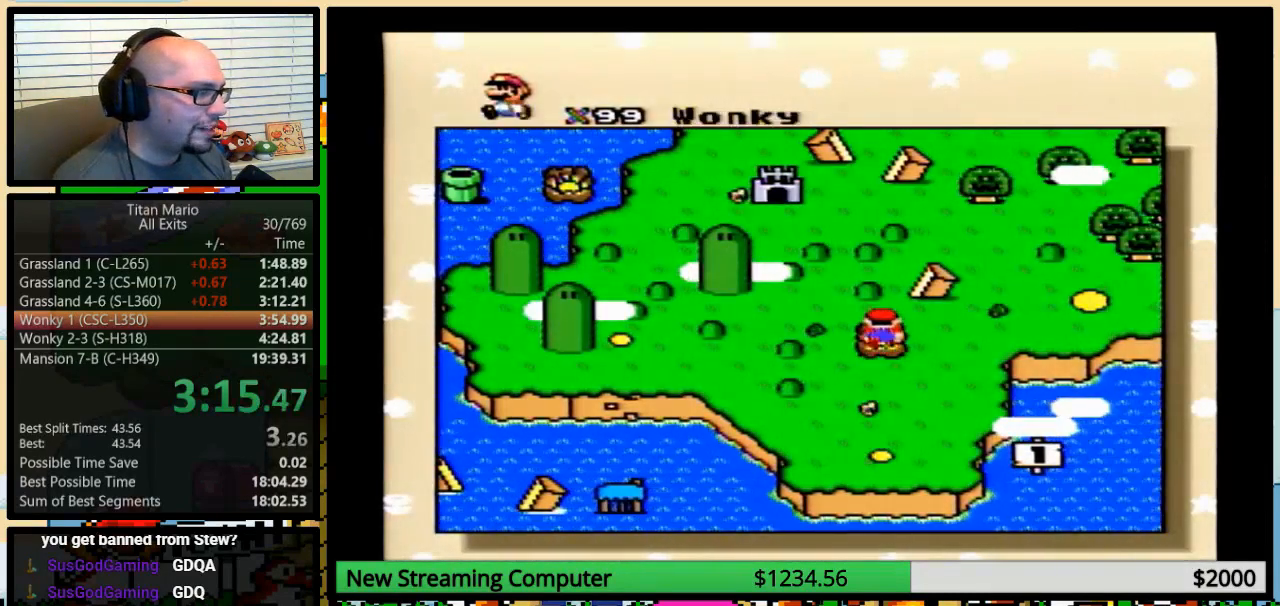
{"buttons": ["X"]}
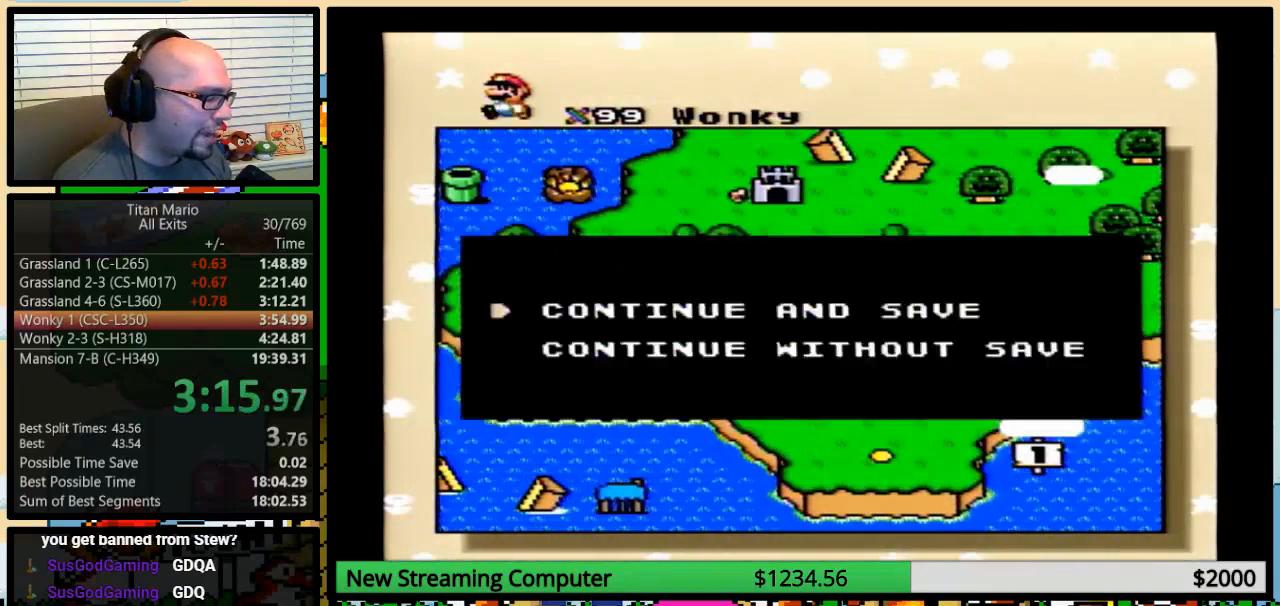
{"buttons": ["X"], "events": [[50, "B", "down"], [83, "A", "down"], [83, "B", "up"], [83, "X", "up"], [117, "X", "down"], [150, "A", "up"], [150, "B", "down"], [183, "B", "up"], [250, "A", "down"], [250, "B", "down"], [250, "X", "up"], [283, "B", "up"], [317, "A", "up"], [317, "X", "down"], [350, "B", "down"], [417, "B", "up"], [450, "A", "down"], [450, "B", "down"], [483, "A", "up"], [483, "B", "up"]]}
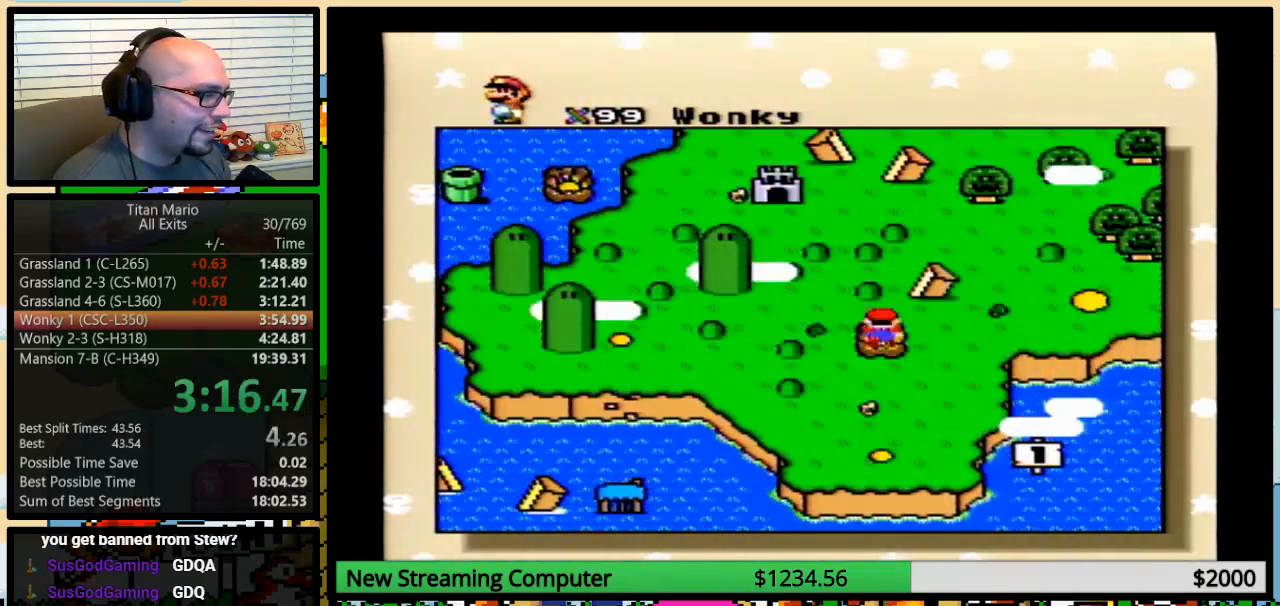
{"buttons": ["B"], "events": [[83, "X", "up"], [117, "A", "down"], [150, "B", "down"], [183, "A", "up"], [217, "B", "up"], [217, "X", "down"], [250, "B", "down"], [317, "A", "down"], [317, "B", "up"], [317, "X", "up"], [350, "B", "down"], [383, "A", "up"], [383, "X", "down"], [417, "B", "up"], [483, "B", "down"], [483, "X", "up"]]}
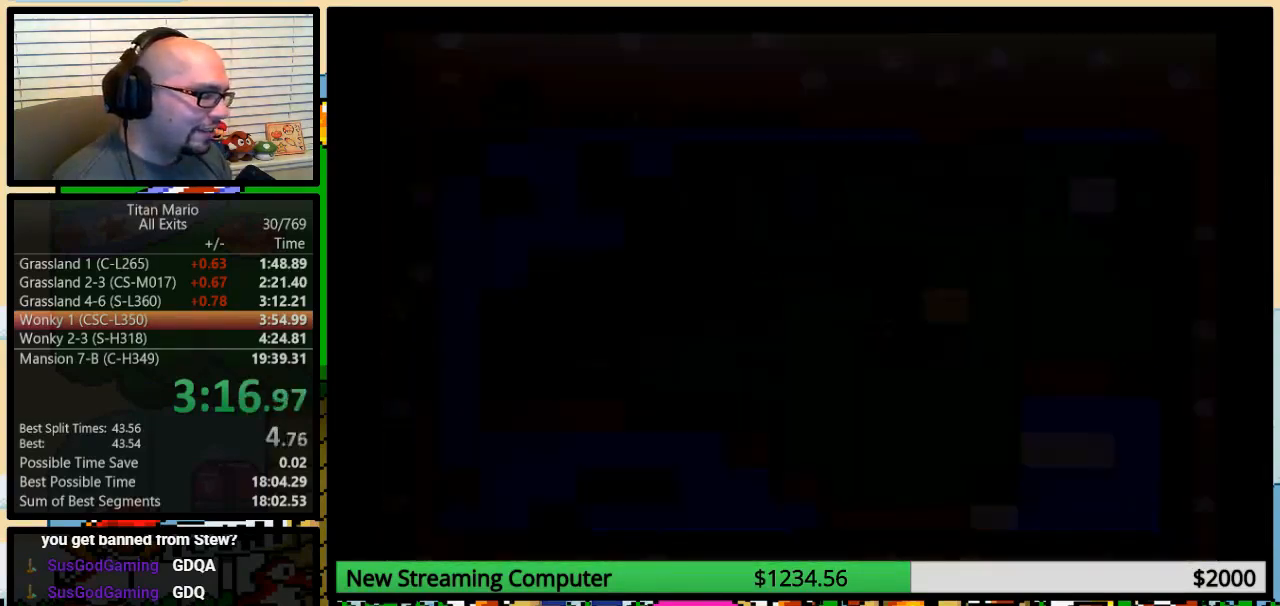
{"buttons": ["A", "B"], "events": [[117, "B", "up"], [117, "X", "down"], [150, "B", "down"], [183, "X", "up"], [217, "A", "down"], [217, "B", "up"], [317, "B", "down"]]}
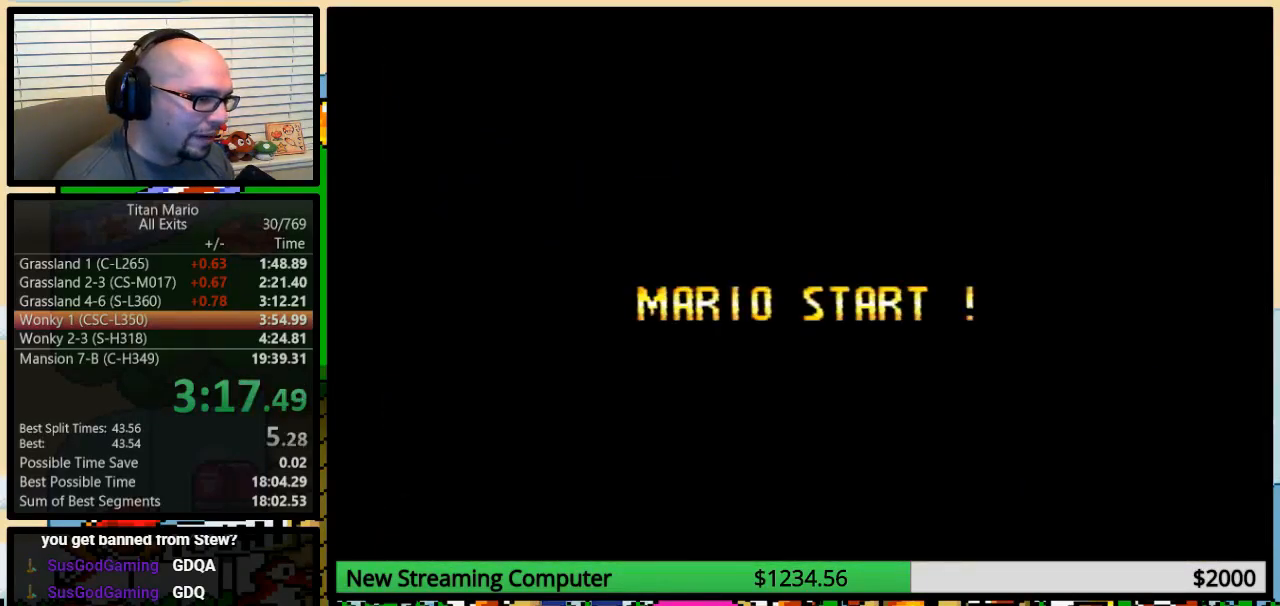
{"buttons": ["A", "B"], "events": []}
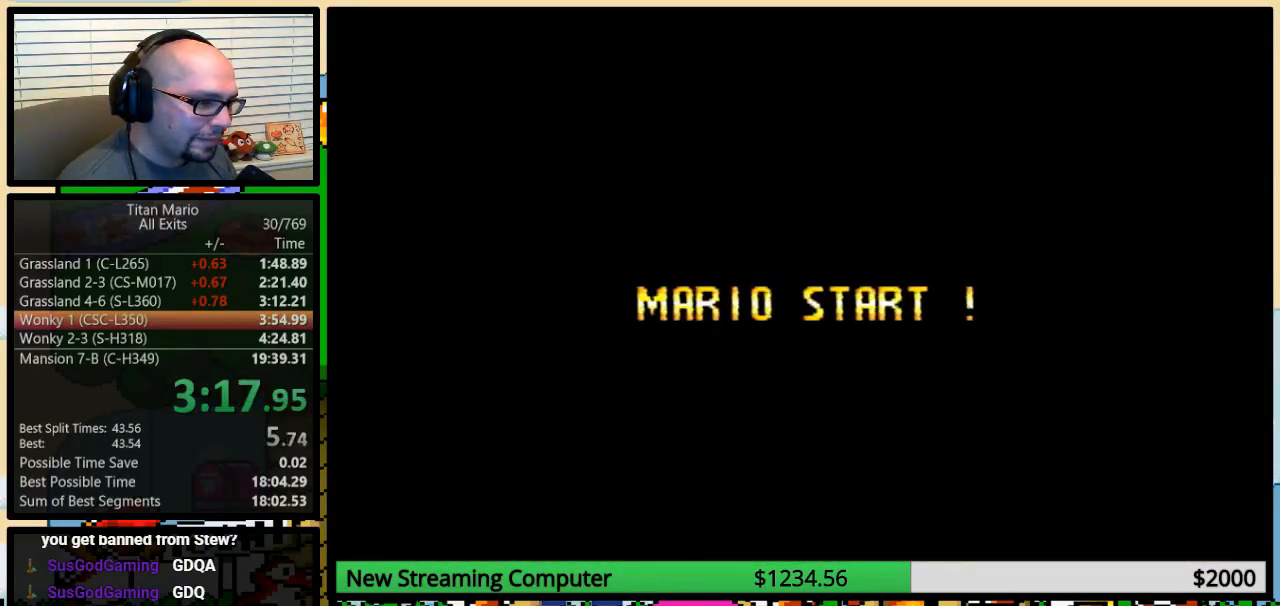
{"buttons": ["A", "B"], "events": []}
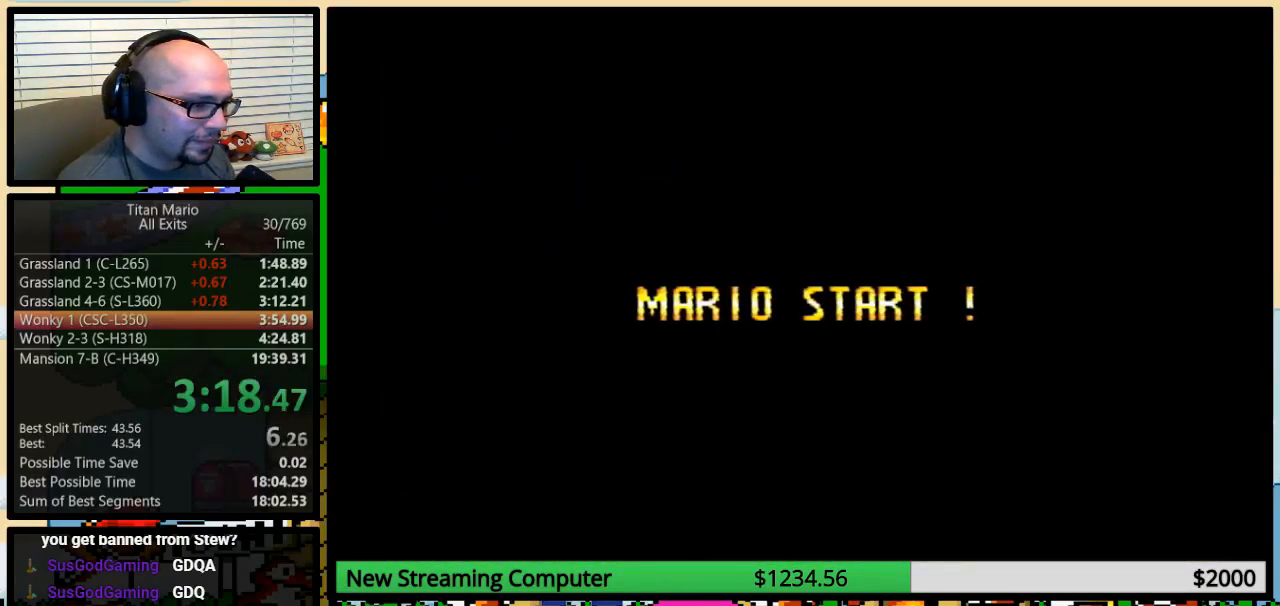
{"buttons": ["A", "B", "Y"]}
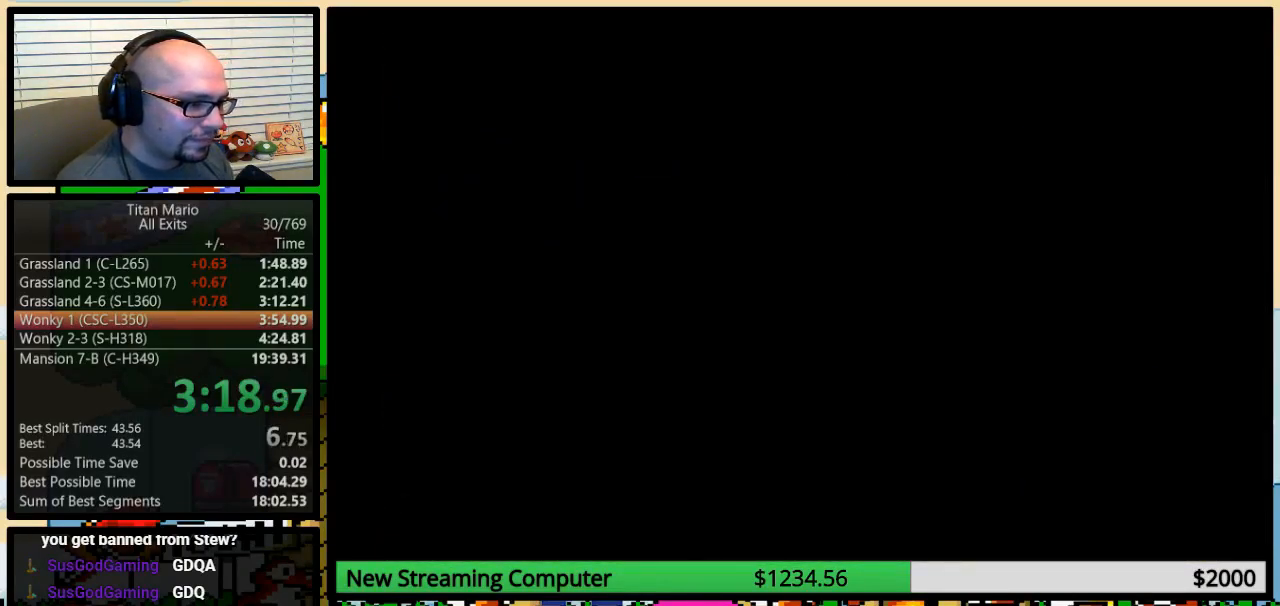
{"buttons": ["B", "X", "Y"], "events": [[450, "A", "up"], [483, "X", "down"]]}
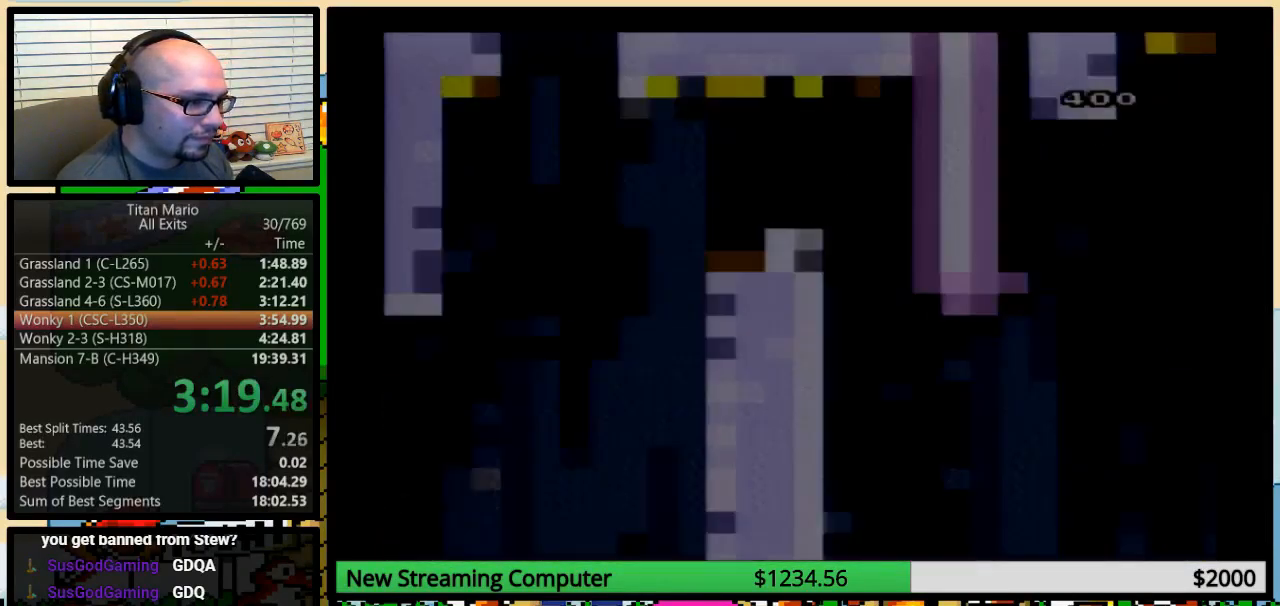
{"buttons": ["Y", "DPAD_RIGHT"], "events": [[17, "B", "up"], [17, "DPAD_RIGHT", "down"], [17, "X", "up"]]}
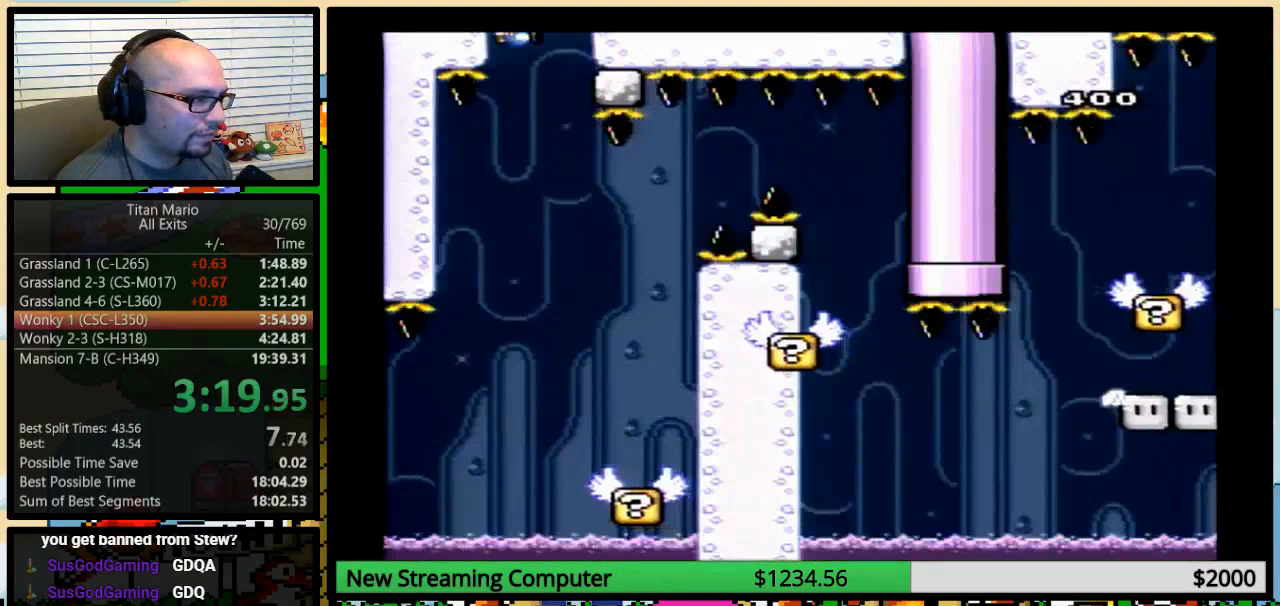
{"buttons": ["Y"], "events": [[50, "DPAD_RIGHT", "up"]]}
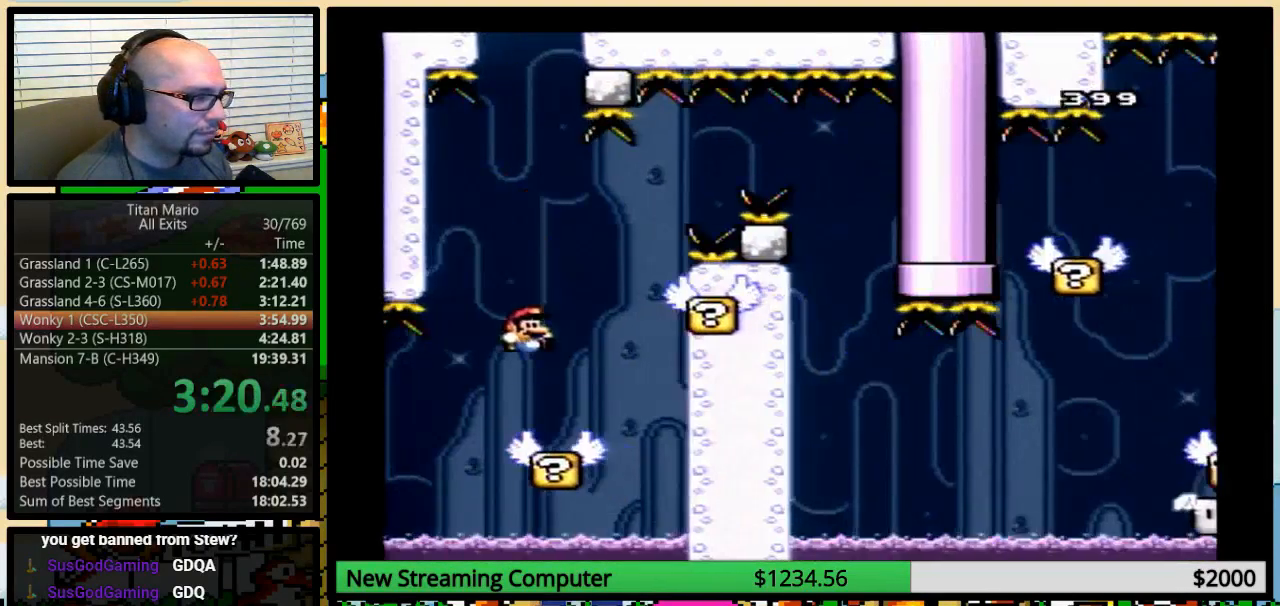
{"buttons": ["B", "Y"], "events": [[183, "DPAD_LEFT", "down"], [317, "DPAD_LEFT", "up"], [317, "DPAD_UP", "down"], [350, "DPAD_RIGHT", "down"], [350, "DPAD_UP", "up"], [383, "B", "down"], [483, "DPAD_RIGHT", "up"]]}
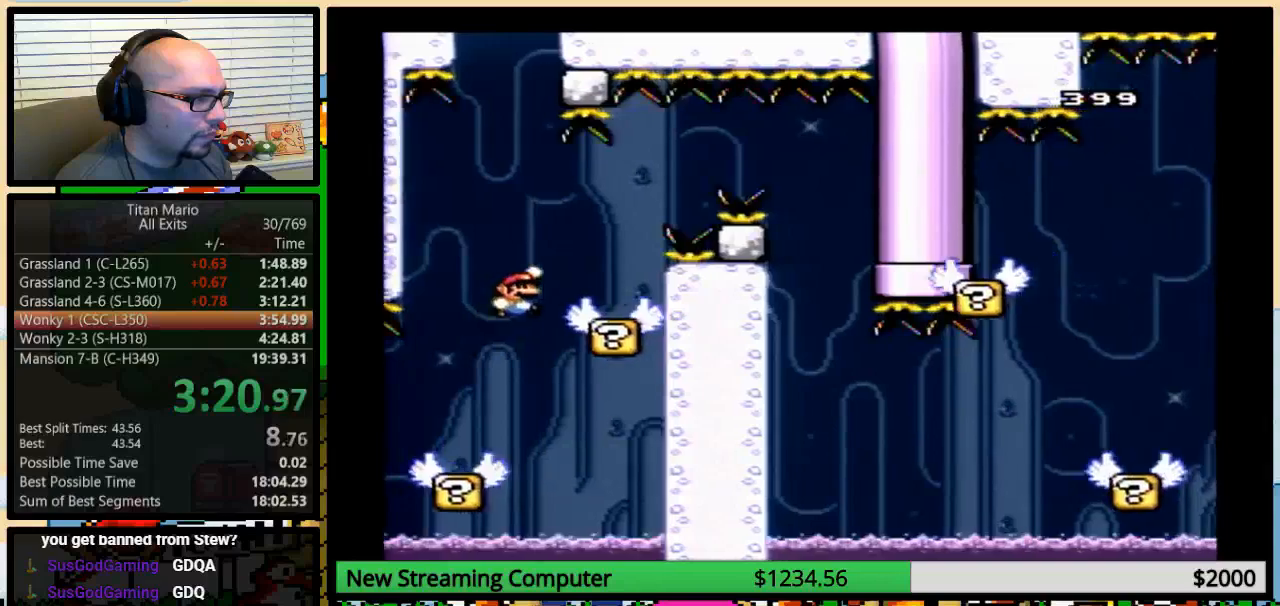
{"buttons": ["B", "Y", "DPAD_UP", "DPAD_RIGHT"], "events": [[83, "DPAD_RIGHT", "down"], [83, "DPAD_UP", "down"], [117, "DPAD_UP", "up"], [150, "B", "up"], [250, "DPAD_RIGHT", "up"], [350, "DPAD_RIGHT", "down"], [383, "B", "down"], [383, "DPAD_UP", "down"]]}
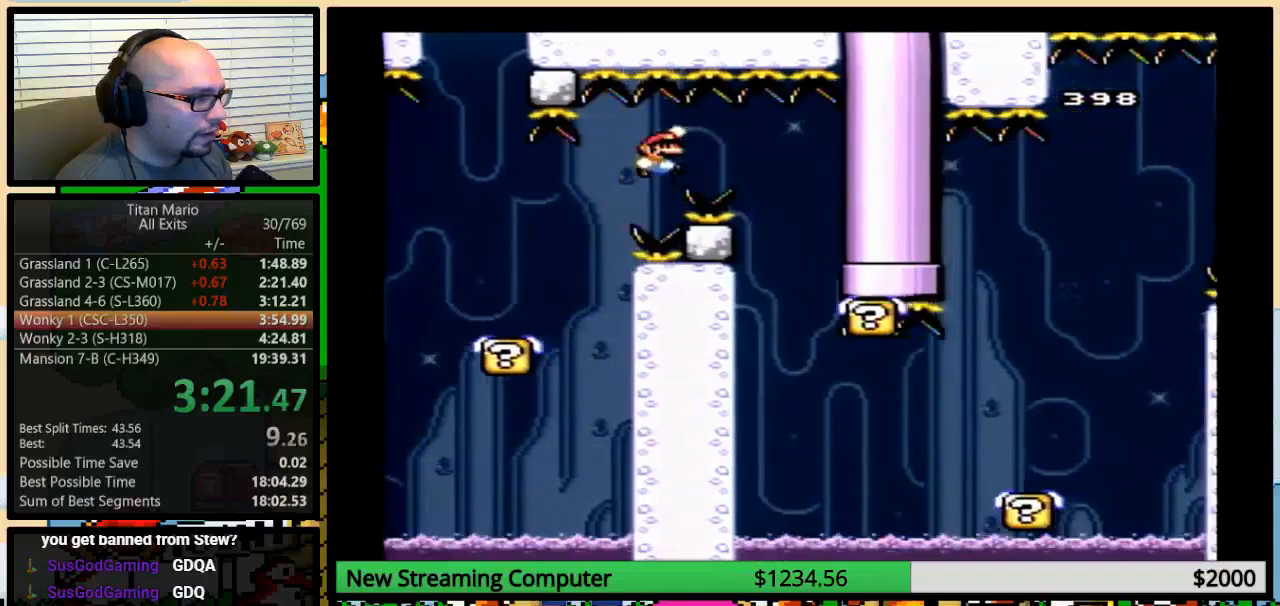
{"buttons": ["Y", "DPAD_LEFT"], "events": [[50, "R1", "down"], [83, "DPAD_UP", "up"], [83, "R1", "up"], [183, "B", "up"], [217, "B", "down"], [417, "B", "up"], [450, "DPAD_LEFT", "down"], [450, "DPAD_RIGHT", "up"]]}
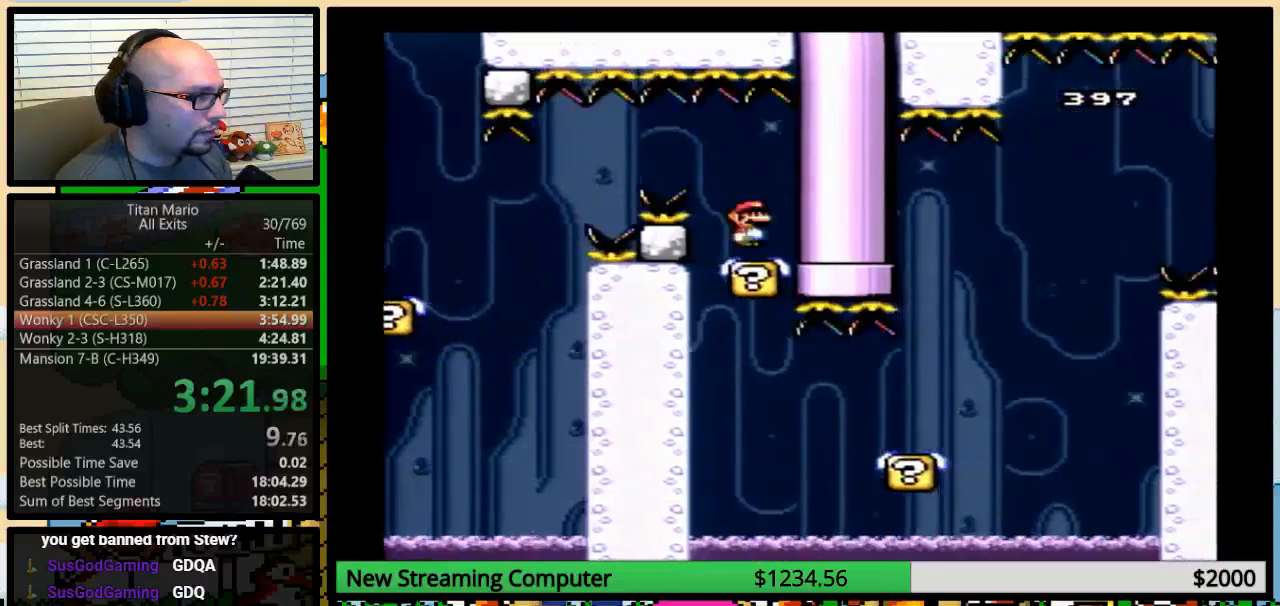
{"buttons": ["Y"], "events": [[83, "DPAD_LEFT", "up"], [83, "DPAD_RIGHT", "down"], [150, "A", "down"], [250, "A", "up"], [450, "DPAD_RIGHT", "up"]]}
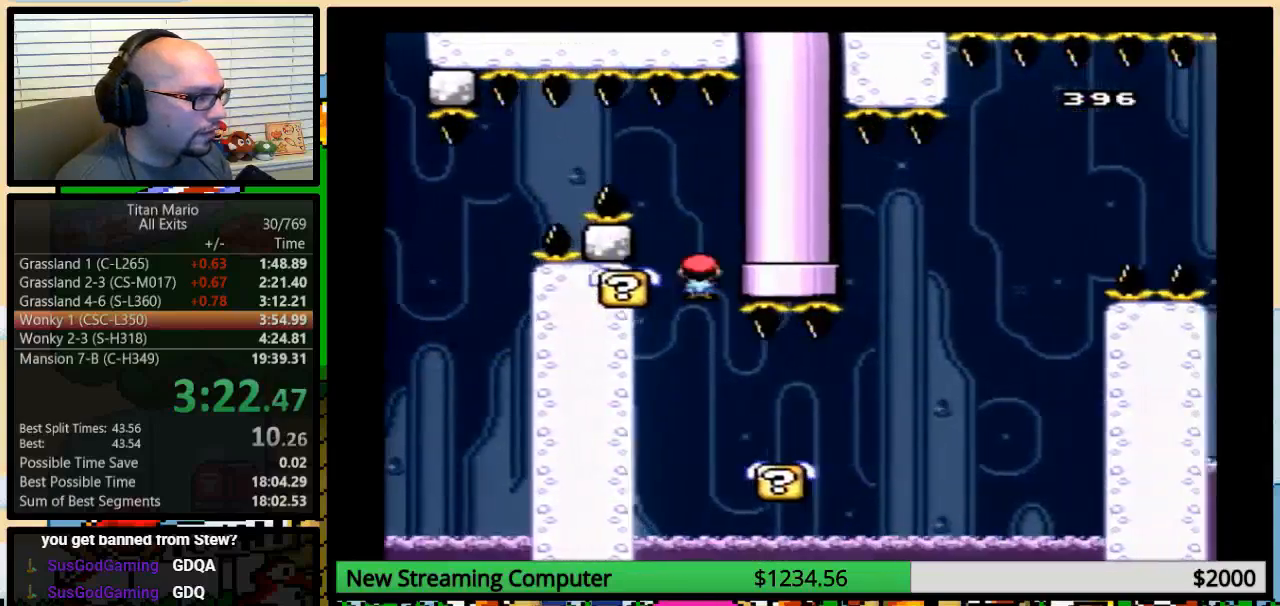
{"buttons": ["Y", "DPAD_UP", "DPAD_RIGHT"], "events": [[17, "DPAD_LEFT", "down"], [183, "DPAD_LEFT", "up"], [183, "DPAD_UP", "down"], [217, "DPAD_RIGHT", "down"], [217, "DPAD_UP", "up"], [317, "DPAD_RIGHT", "up"], [383, "DPAD_RIGHT", "down"], [383, "DPAD_UP", "down"]]}